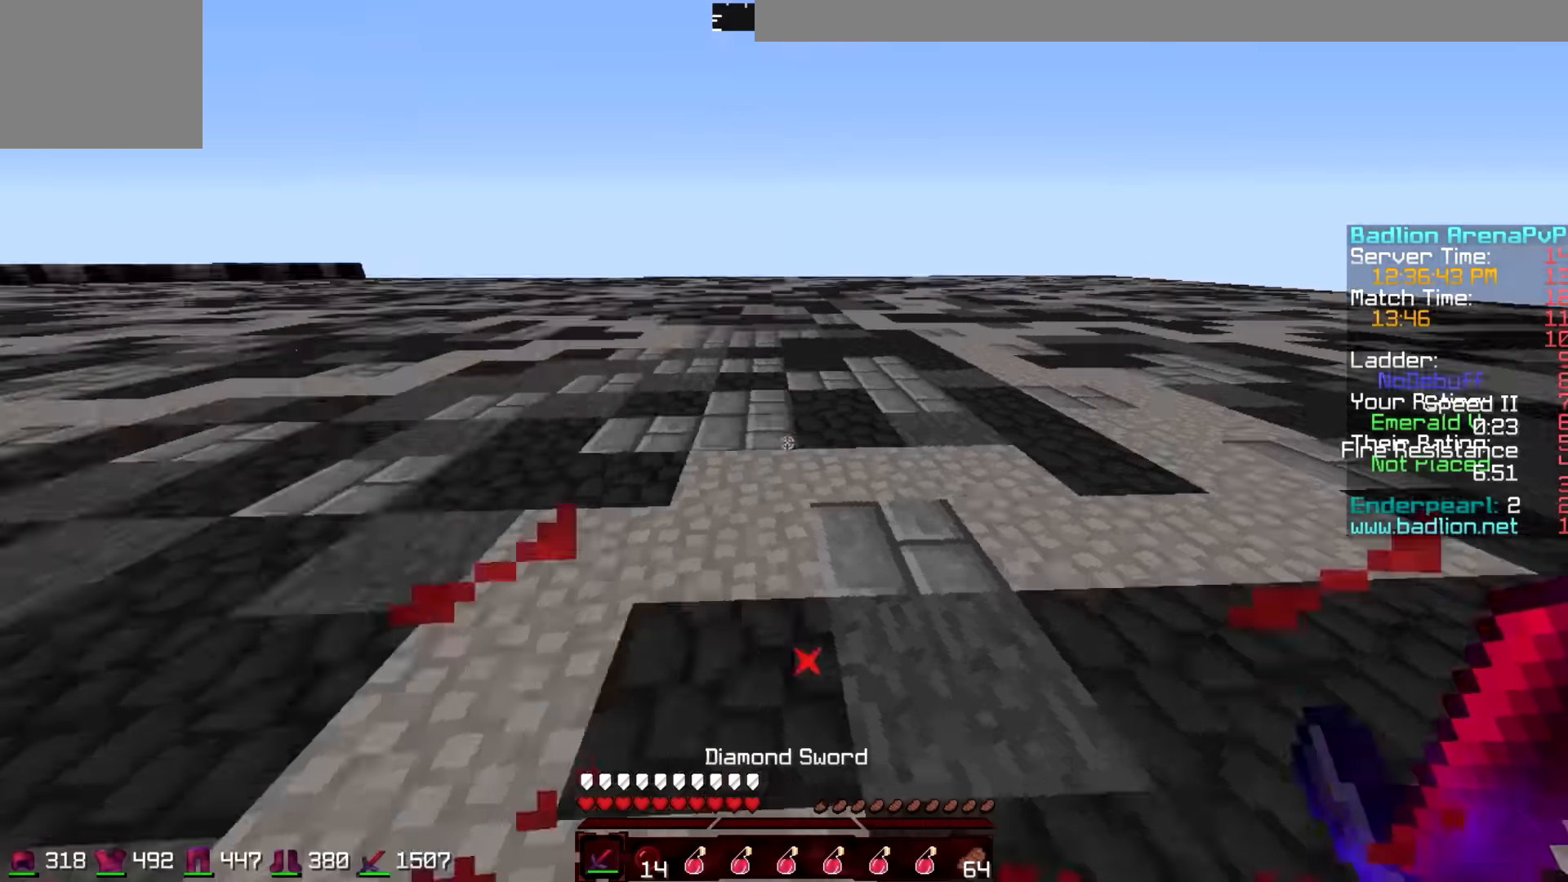
Gameplay with keyboard; each line is a JSON object with the keys held at the frame after it. "events" lists presses ("down") and releases ("up") of "a", "d", "s" and "w" between this image and that frame as [ms after this image, input, new state], when the widget could be followed in between. No other keys are recorded. Mouse input is not recorded.
{"keys": ["d", "w"], "events": [[50, "a", "down"], [350, "a", "up"], [350, "d", "down"], [467, "w", "down"]]}
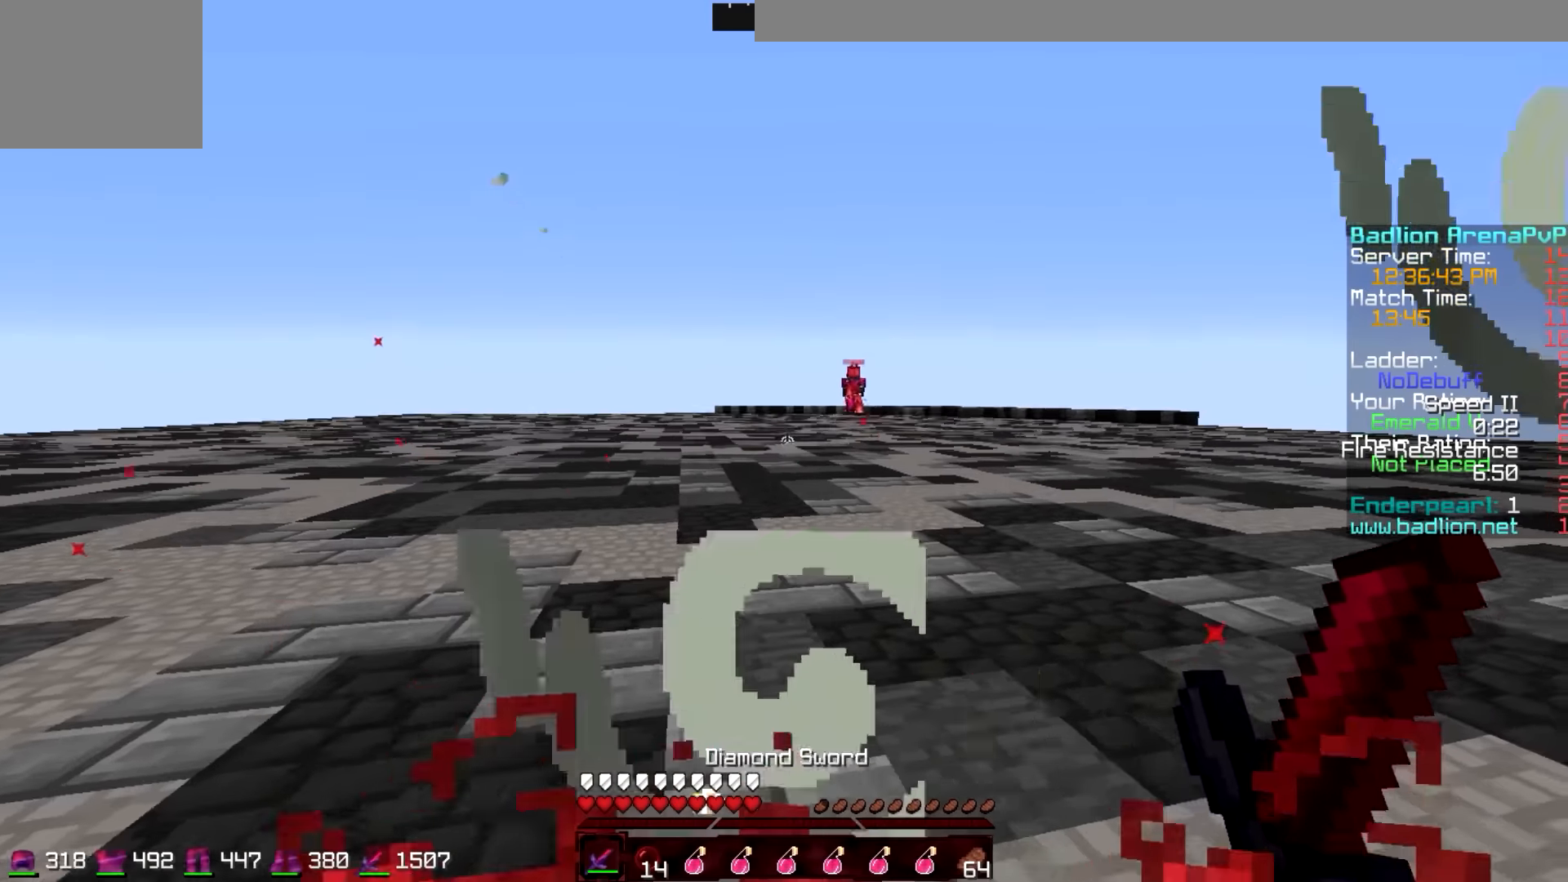
{"keys": ["w"], "events": [[17, "d", "up"]]}
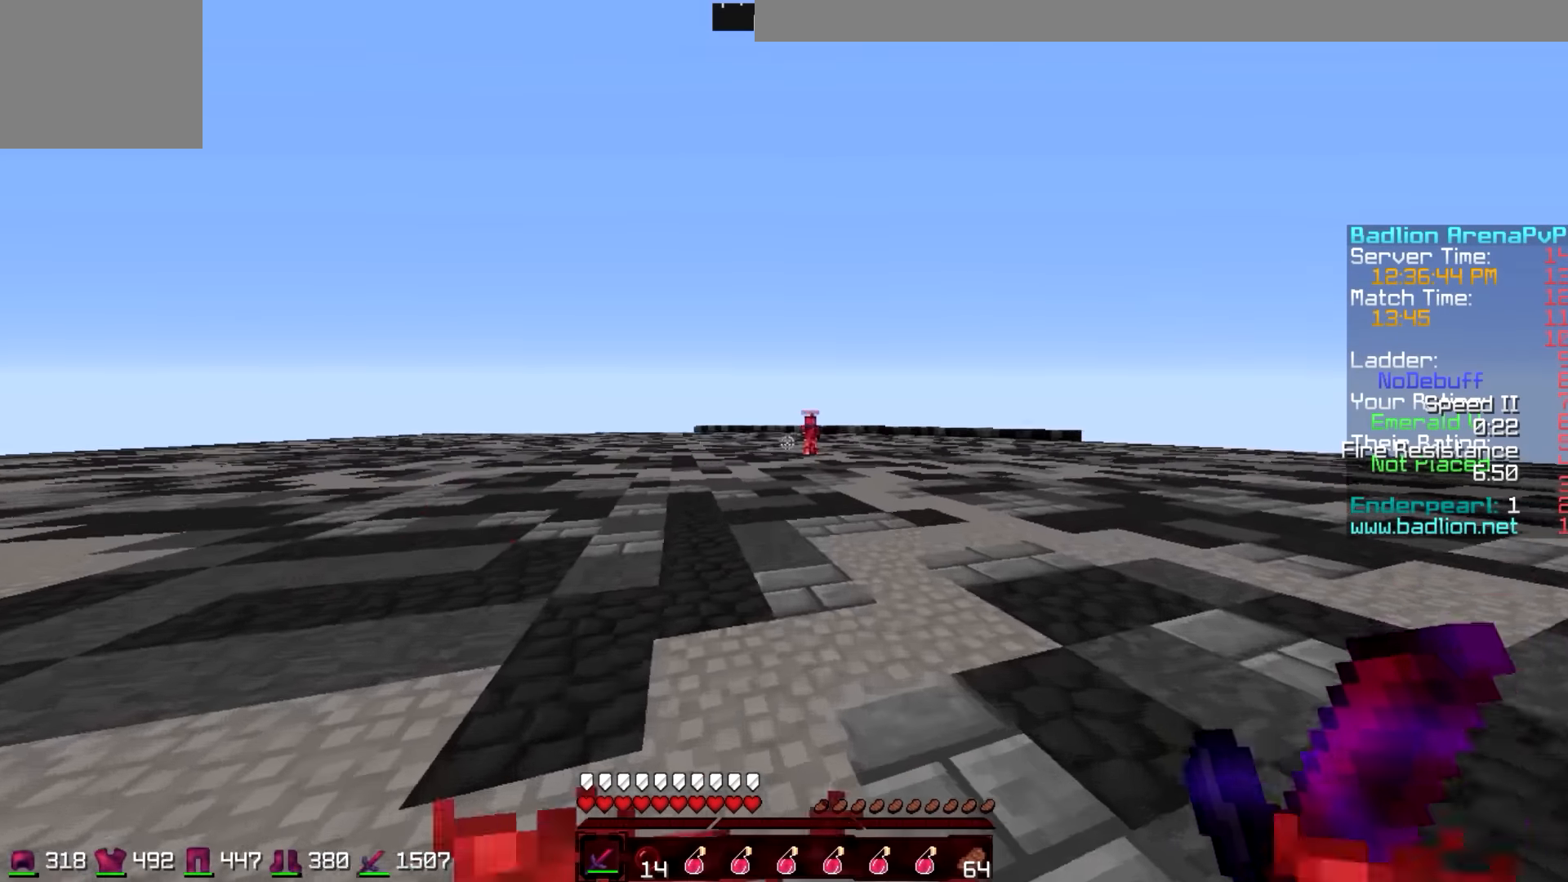
{"keys": ["w"], "events": []}
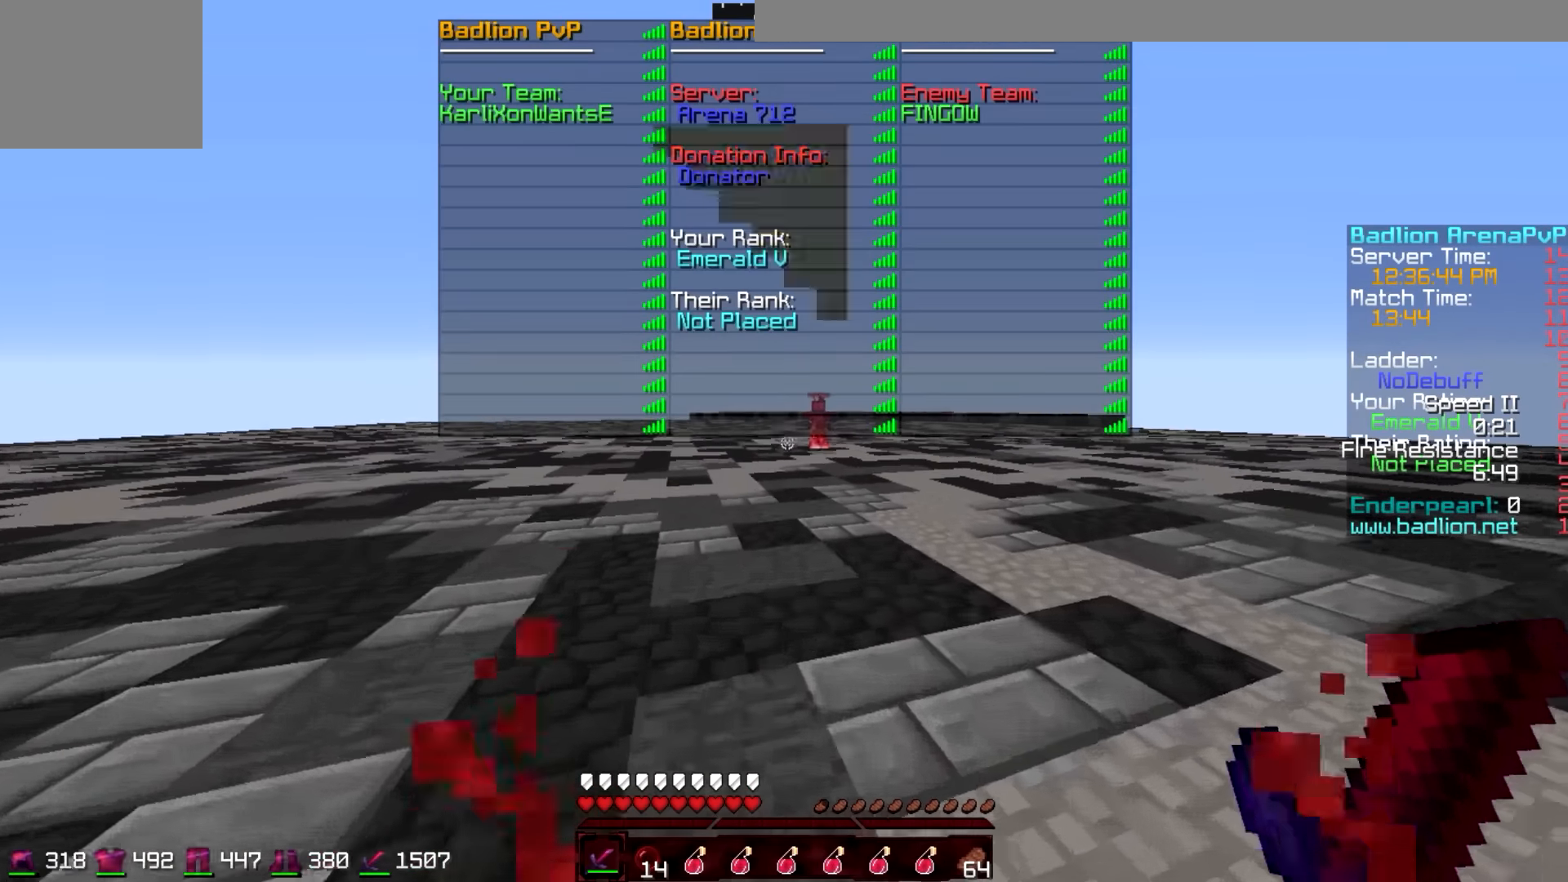
{"keys": ["w"], "events": []}
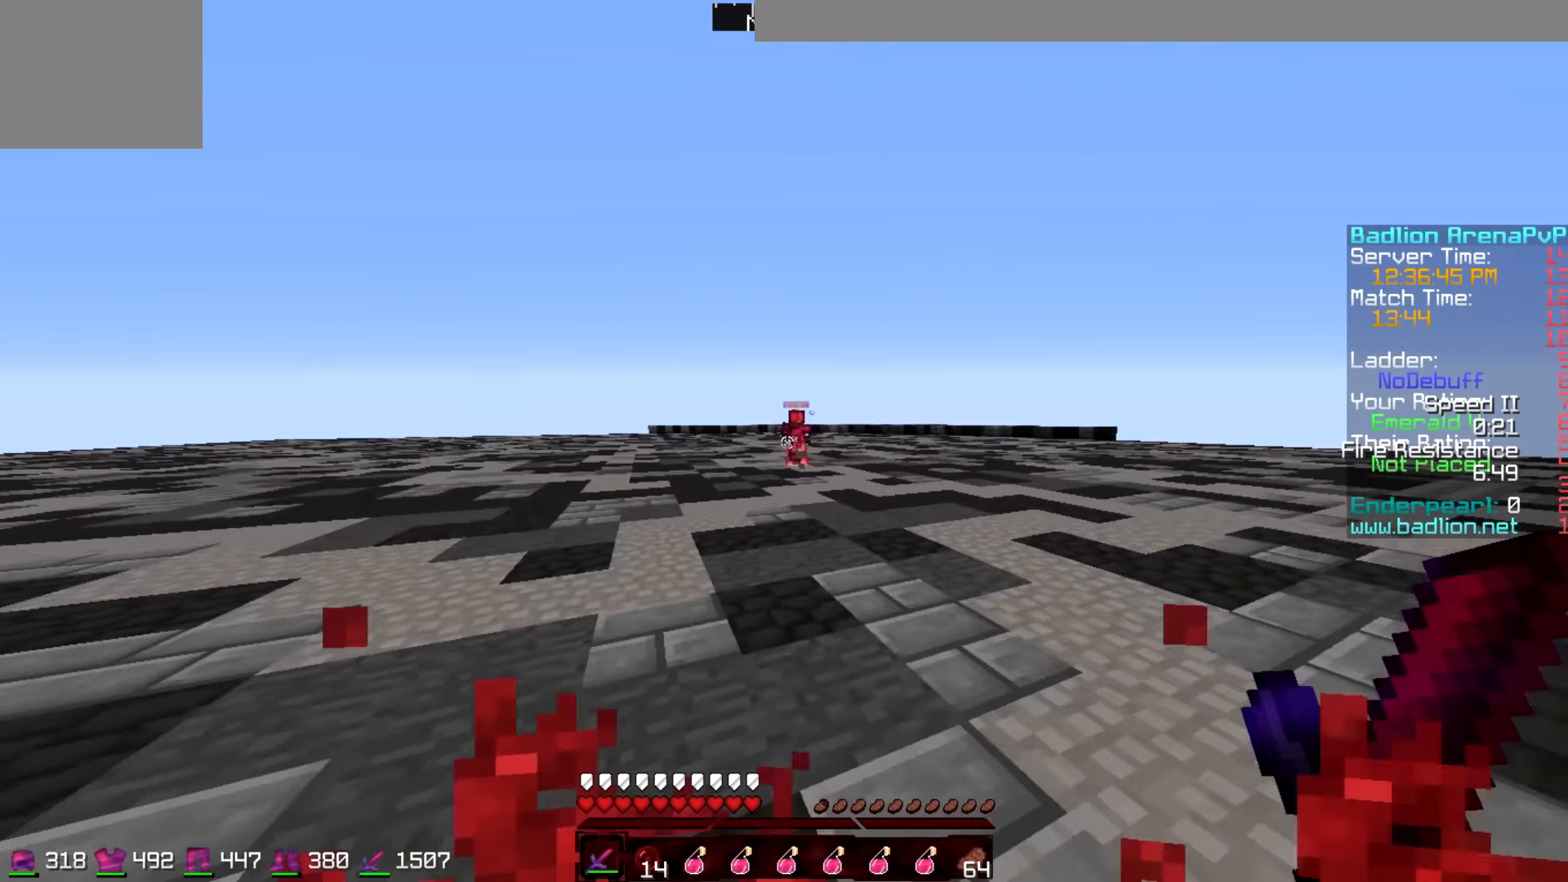
{"keys": ["w"], "events": []}
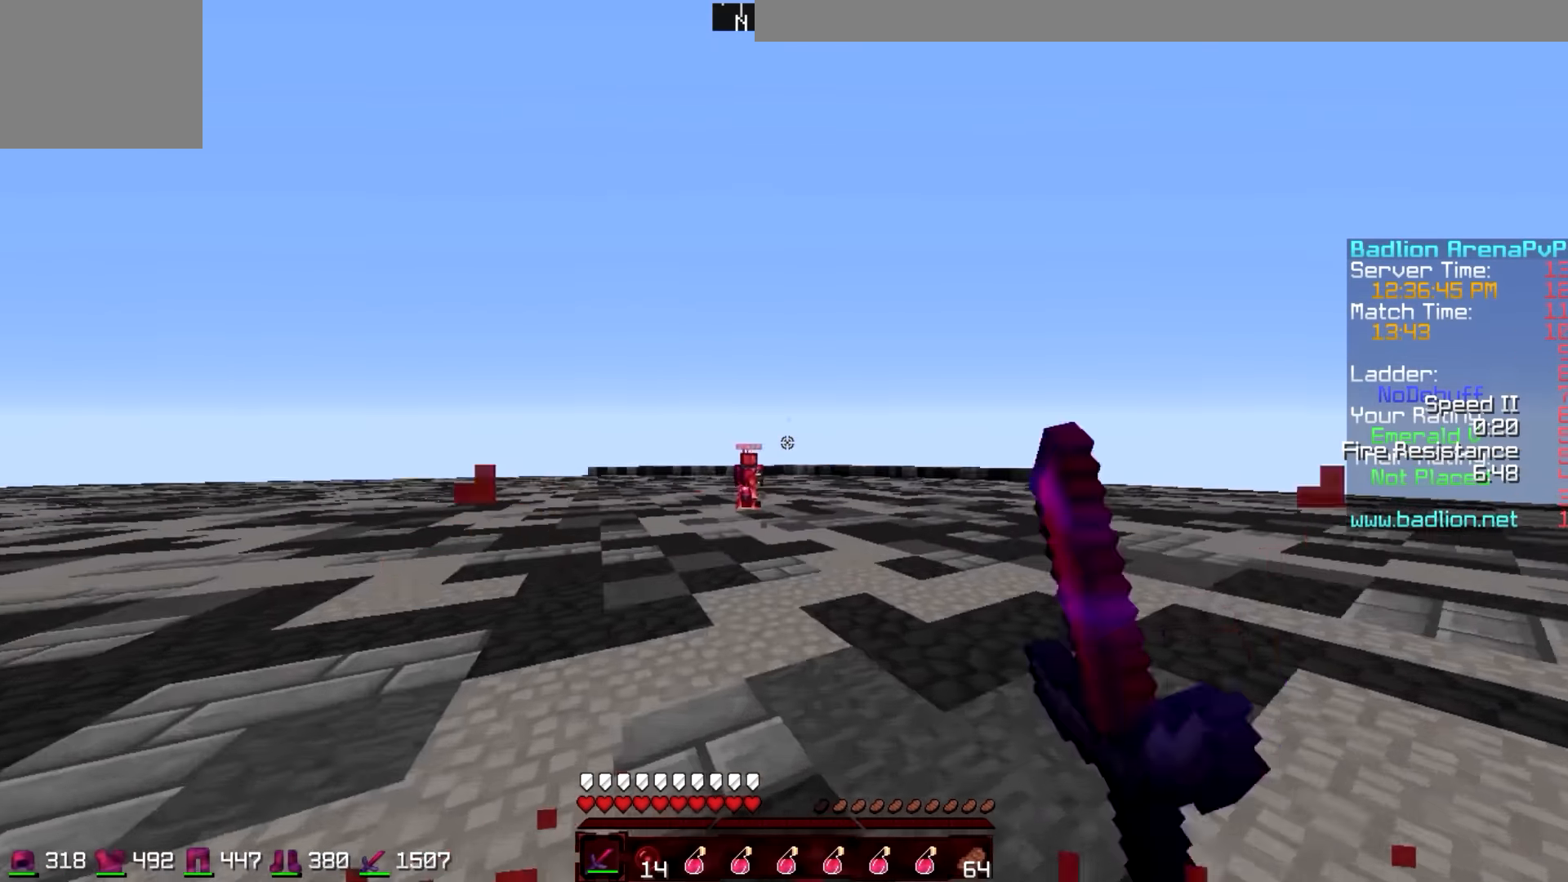
{"keys": ["w"], "events": []}
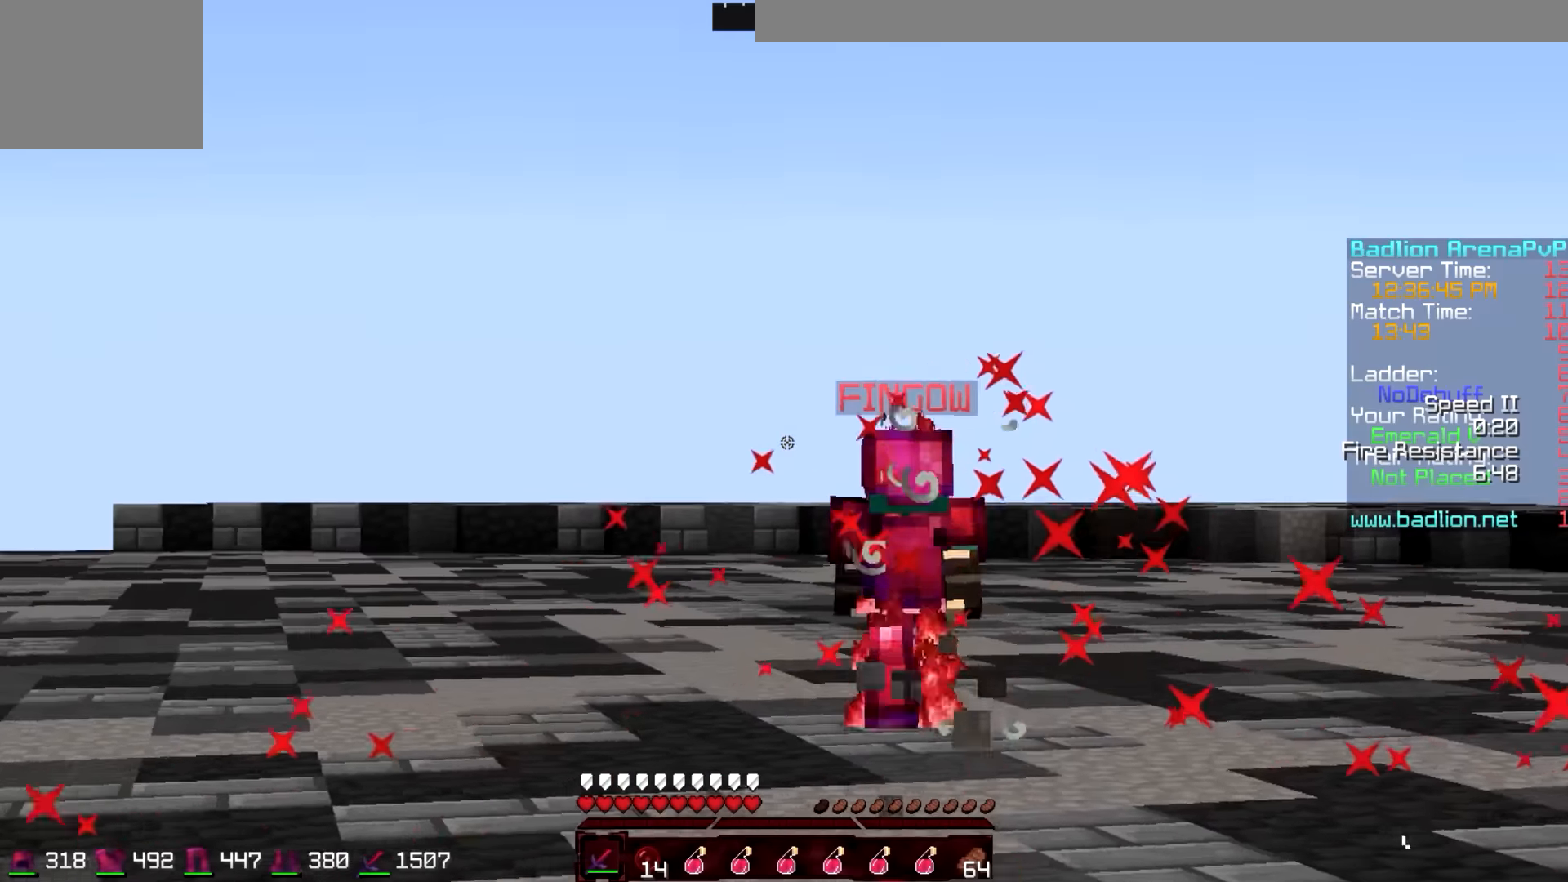
{"keys": ["w"], "events": []}
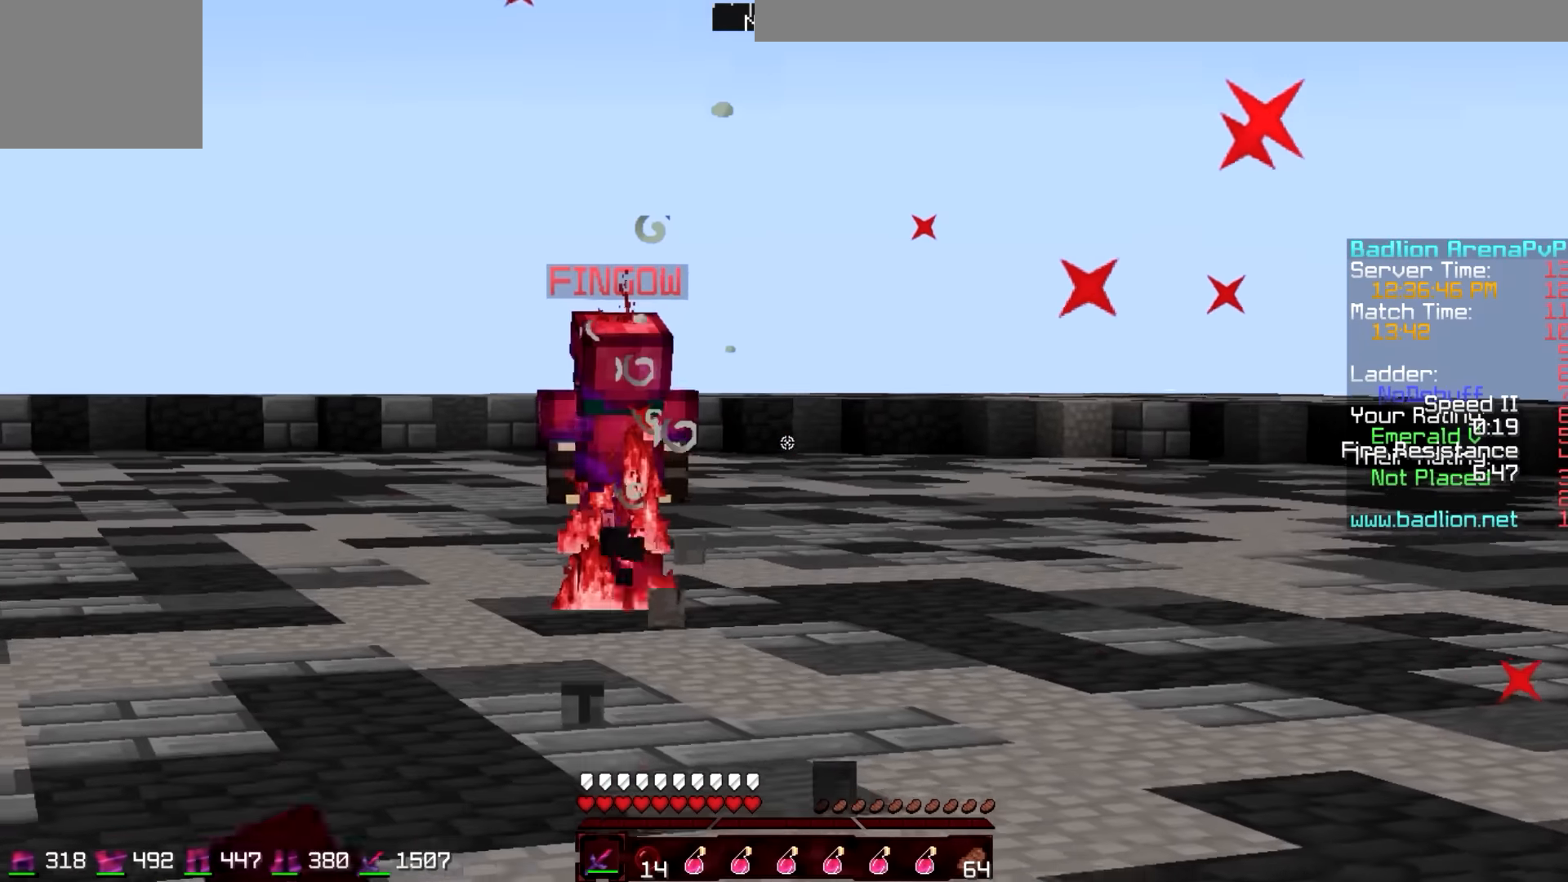
{"keys": ["w"], "events": []}
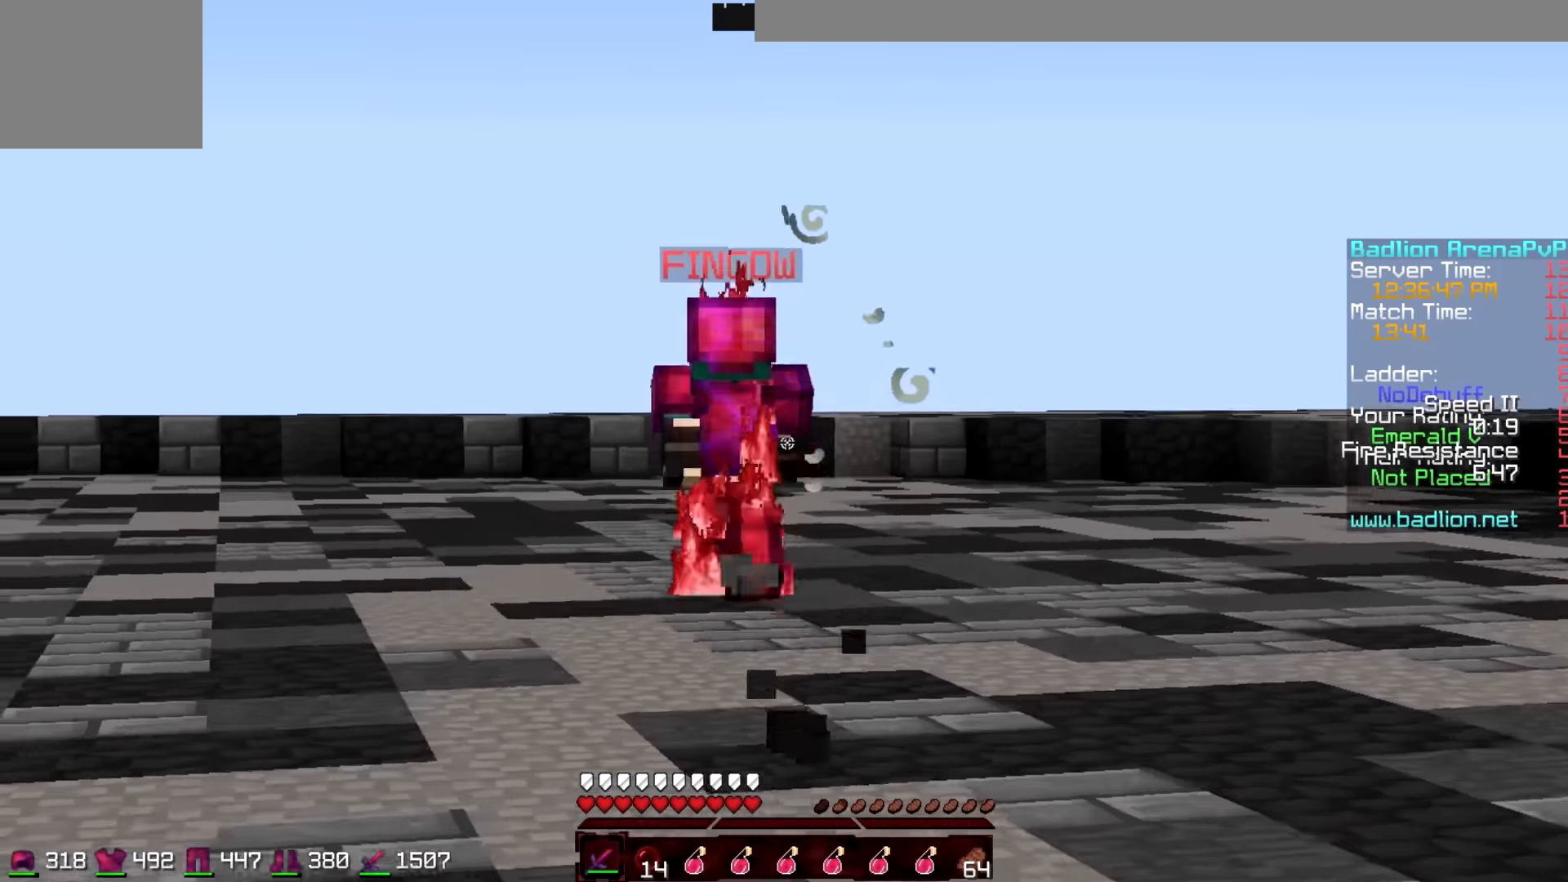
{"keys": ["w"], "events": []}
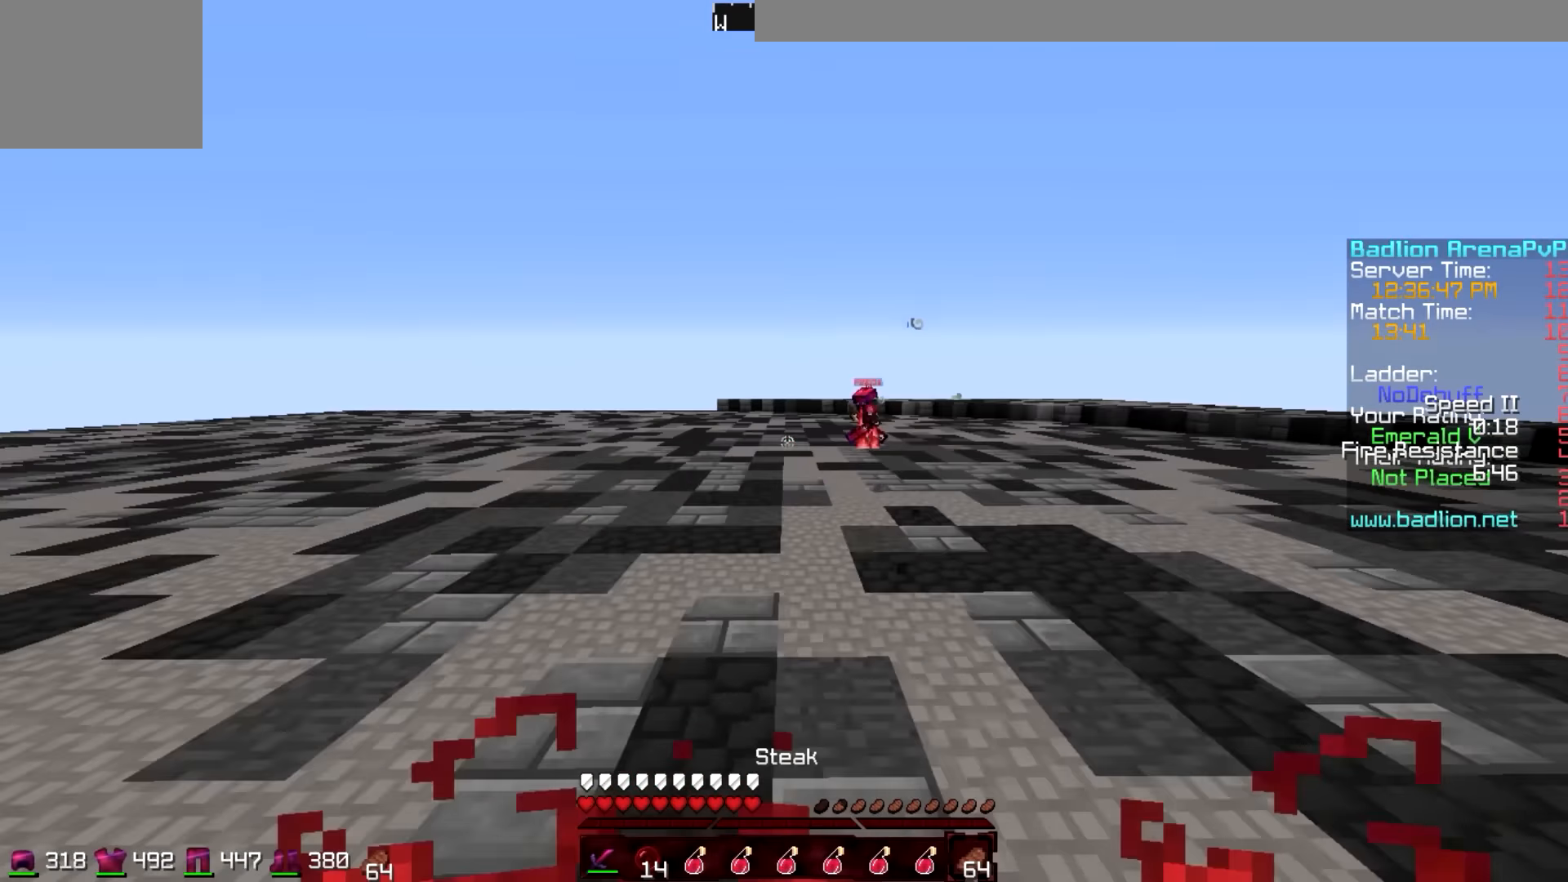
{"keys": ["a"], "events": [[50, "w", "up"], [150, "a", "down"], [200, "s", "down"], [350, "s", "up"]]}
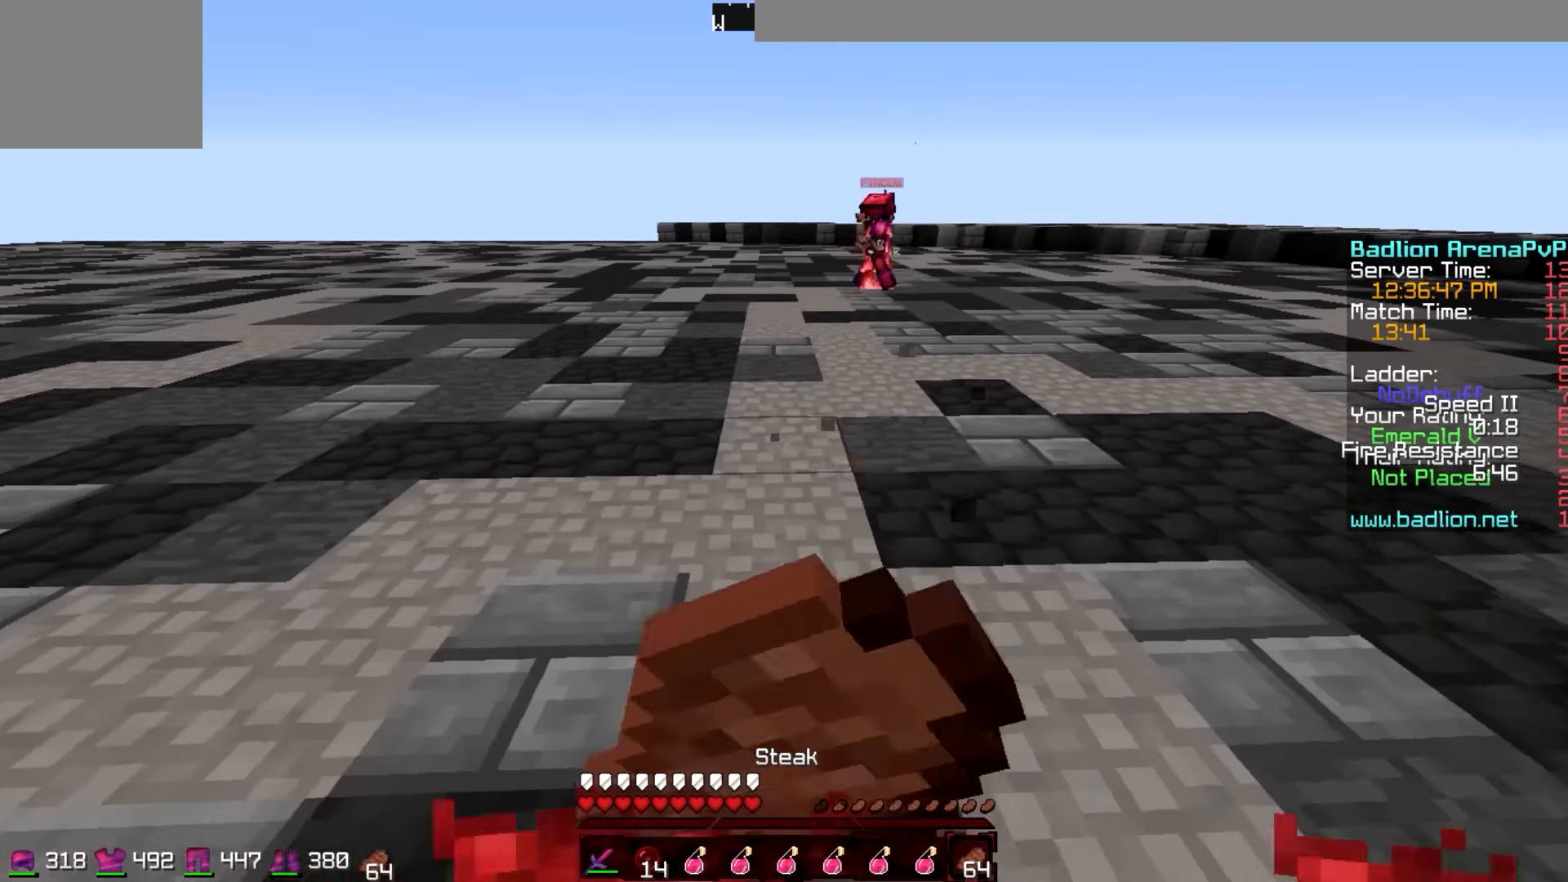
{"keys": ["a"], "events": []}
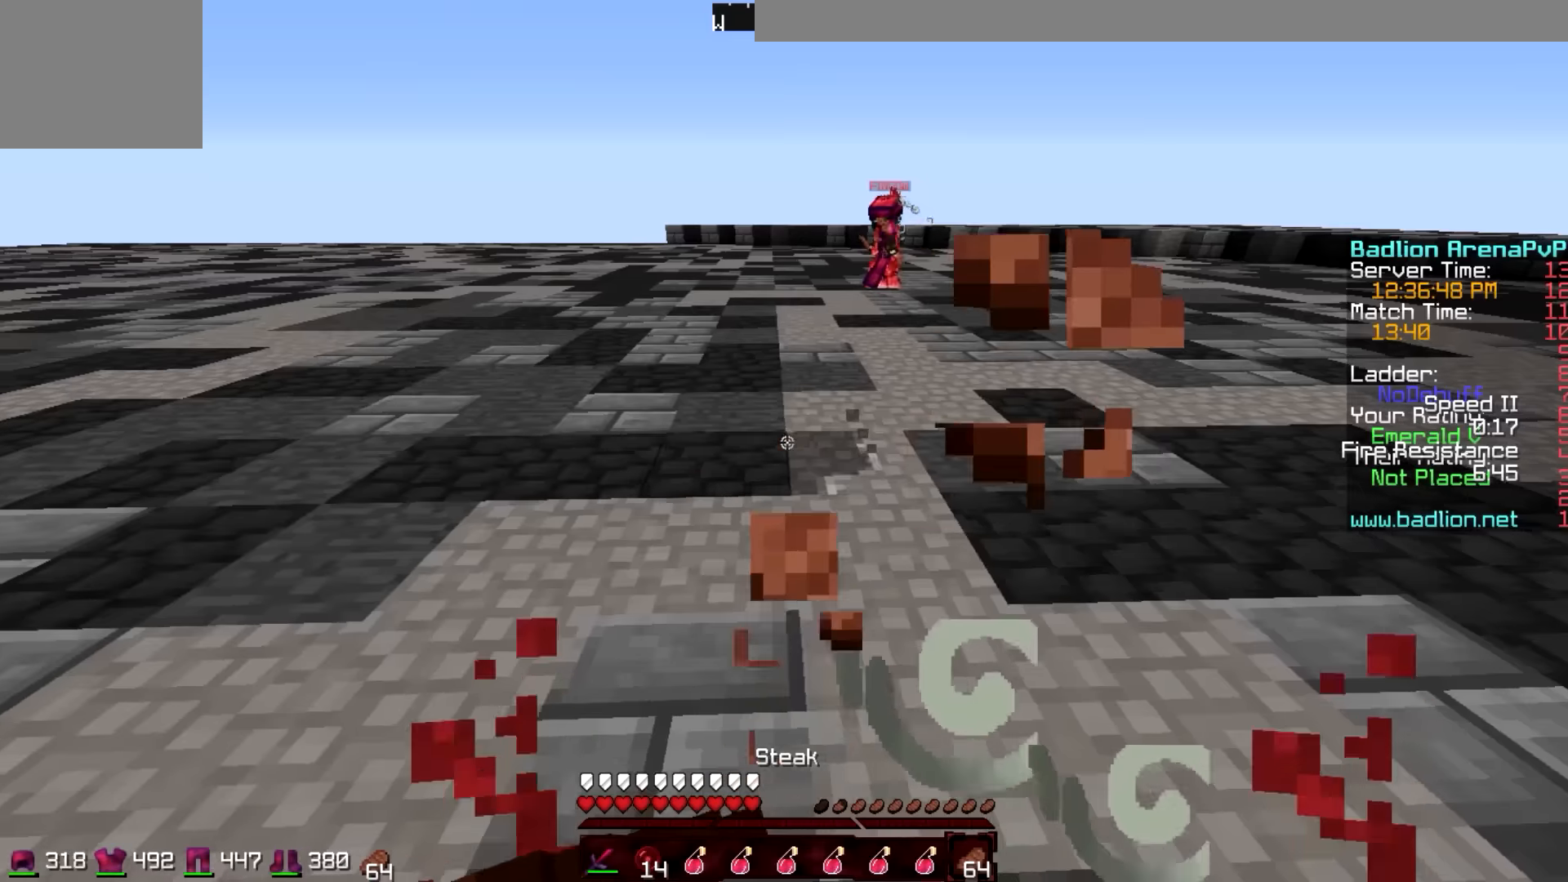
{"keys": ["w"], "events": [[200, "w", "down"], [400, "a", "up"]]}
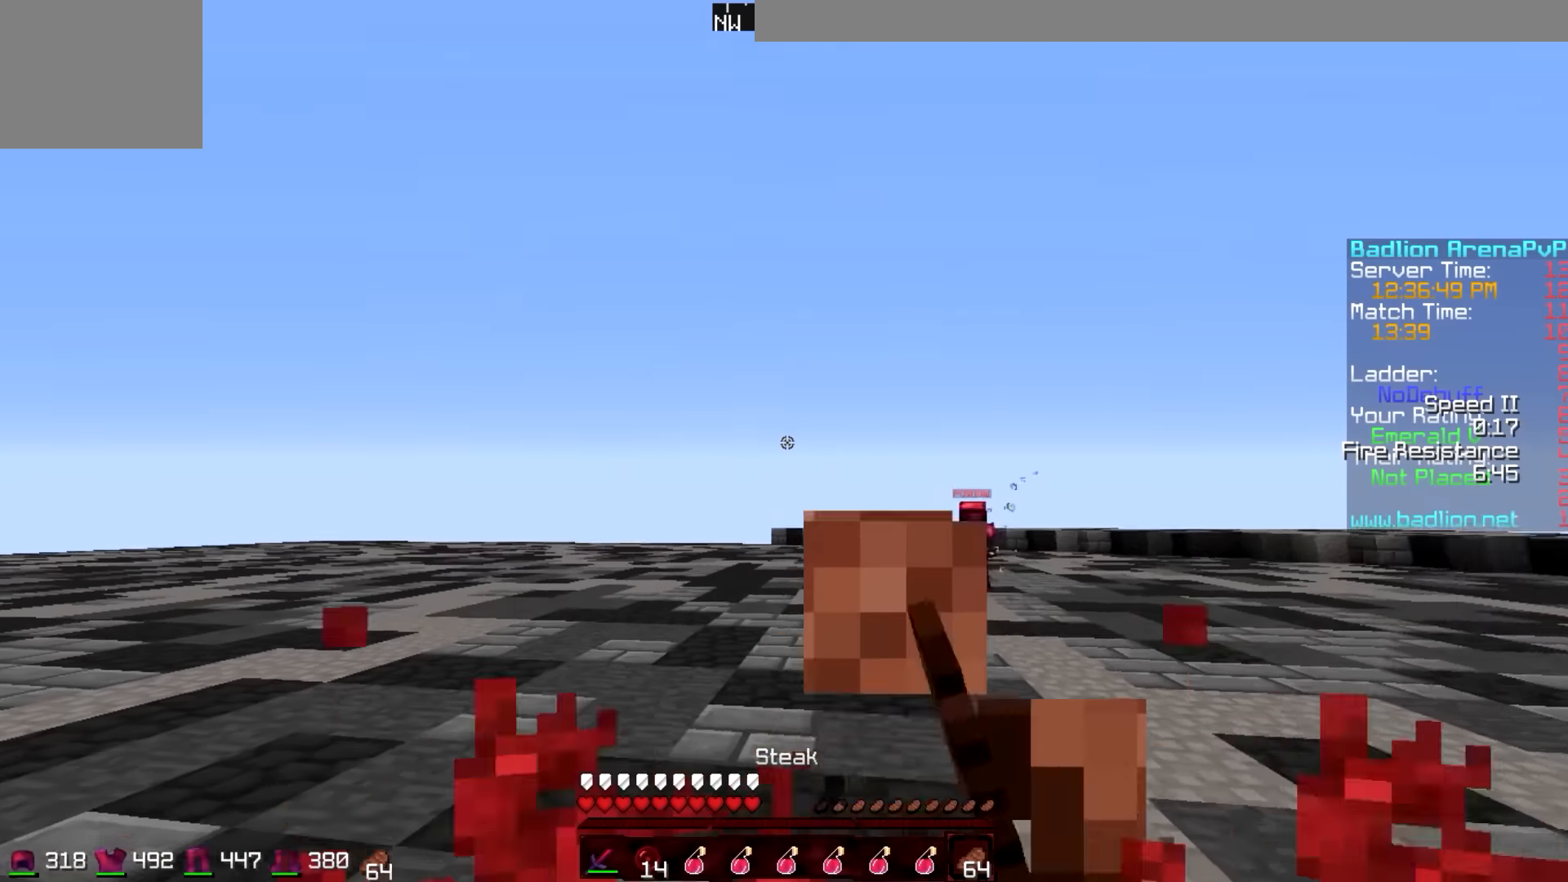
{"keys": ["w"], "events": []}
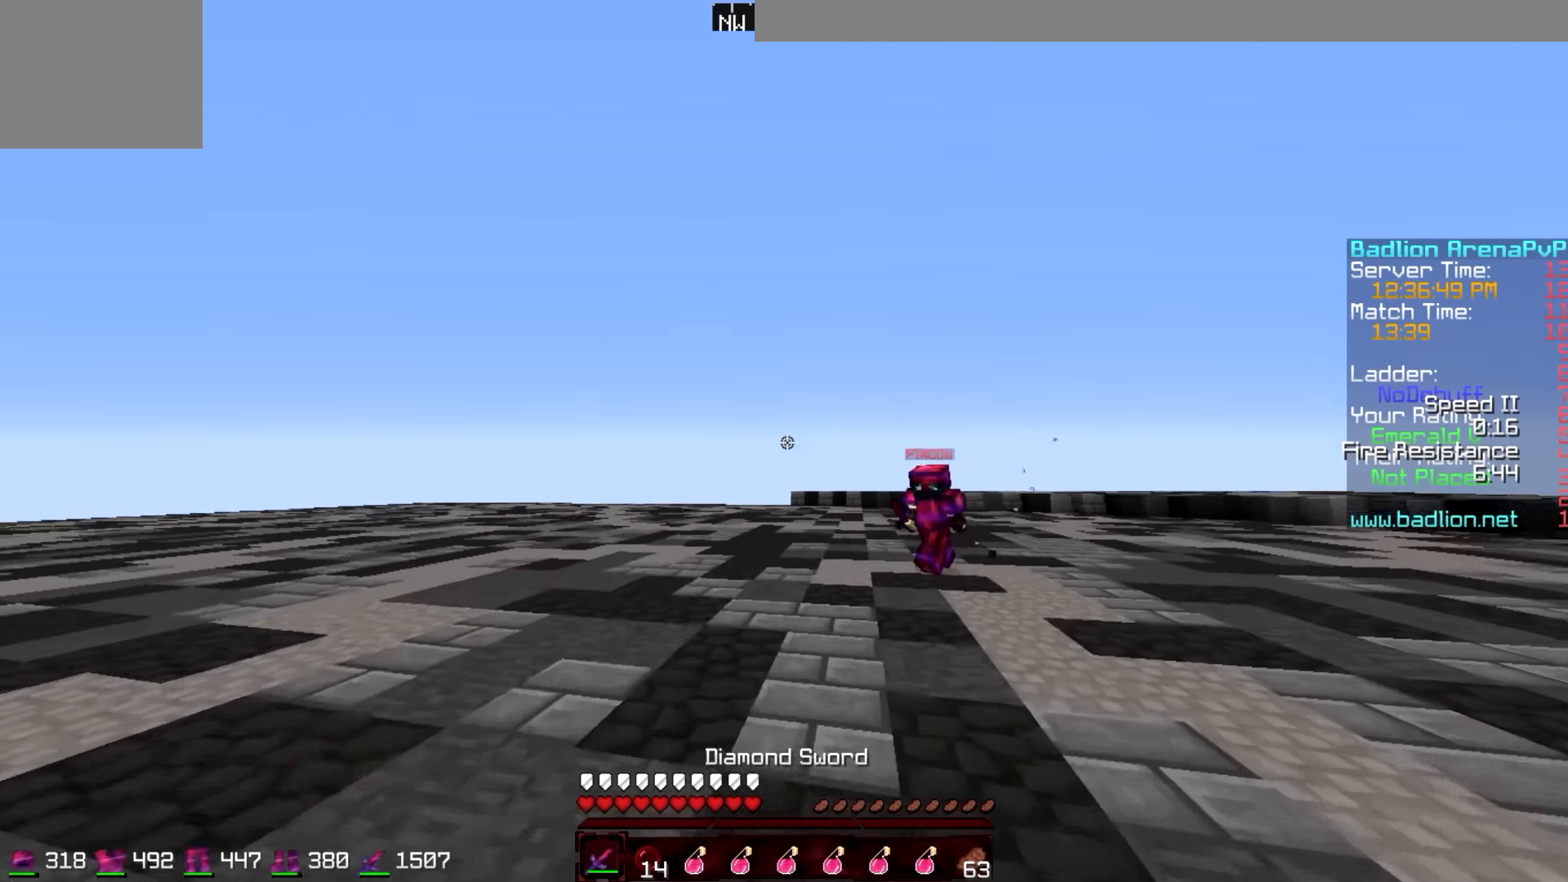
{"keys": ["w"], "events": [[150, "a", "down"], [267, "w", "up"], [300, "a", "up"], [500, "w", "down"]]}
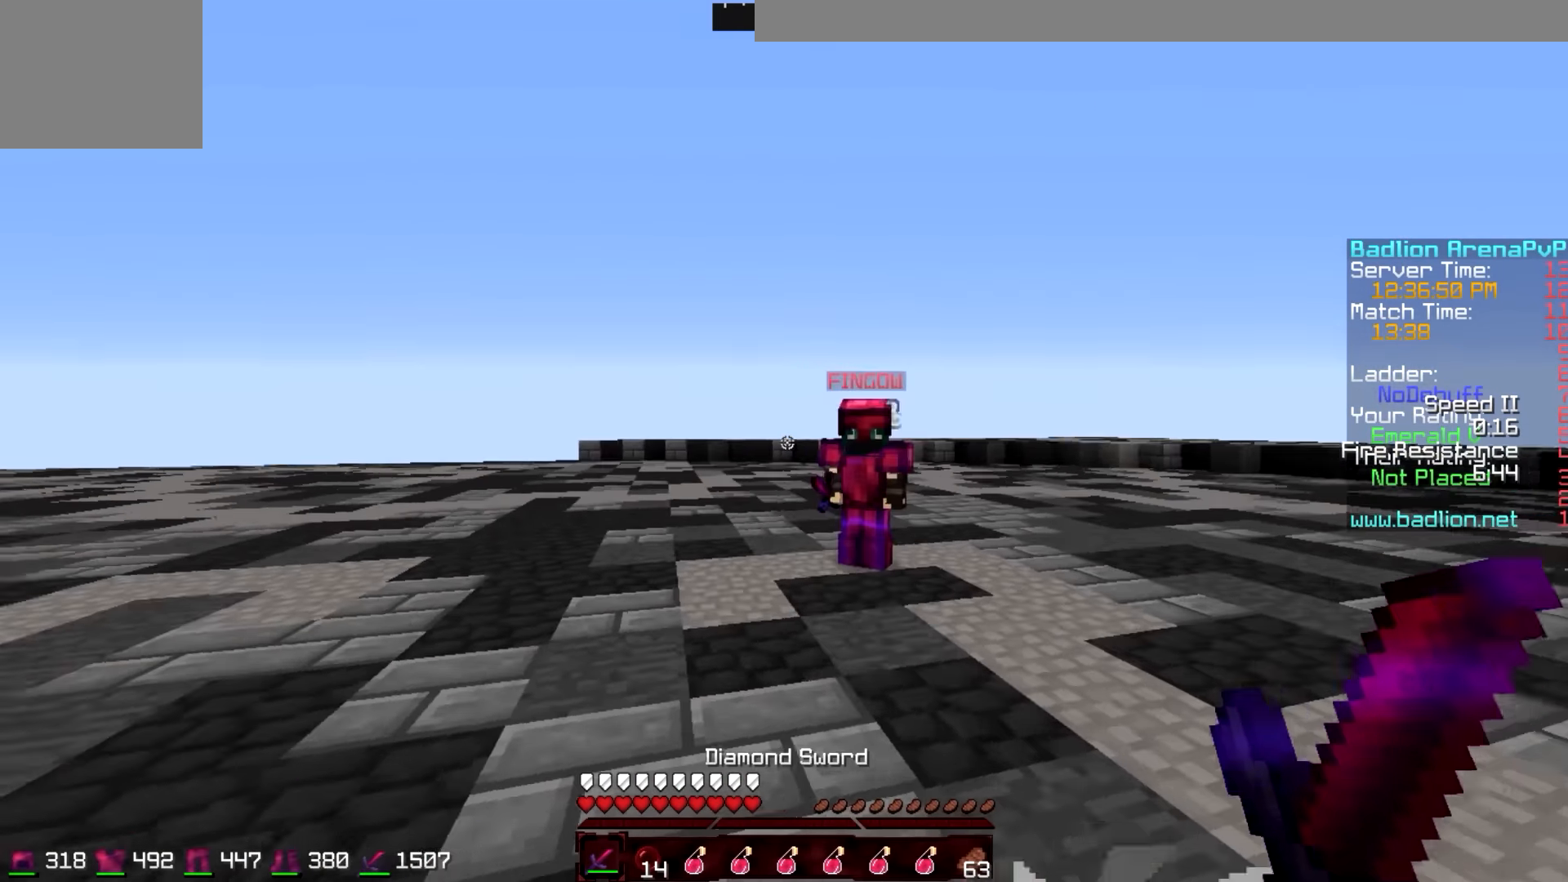
{"keys": ["a", "d", "w"], "events": [[50, "d", "down"], [500, "a", "down"]]}
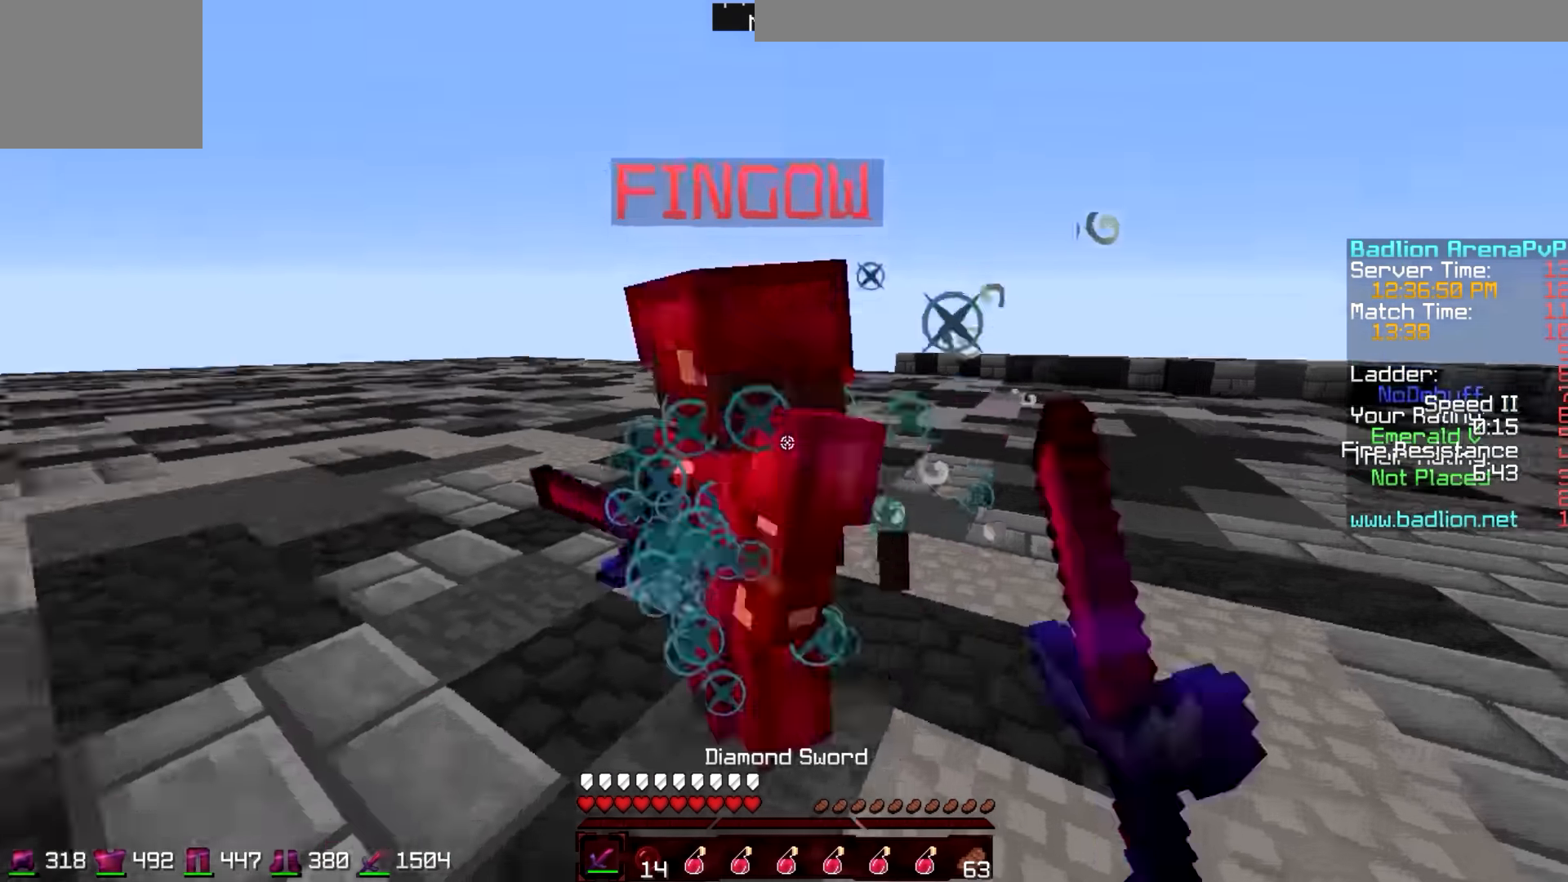
{"keys": ["w"], "events": [[67, "d", "up"], [300, "w", "up"], [350, "w", "down"], [400, "a", "up"]]}
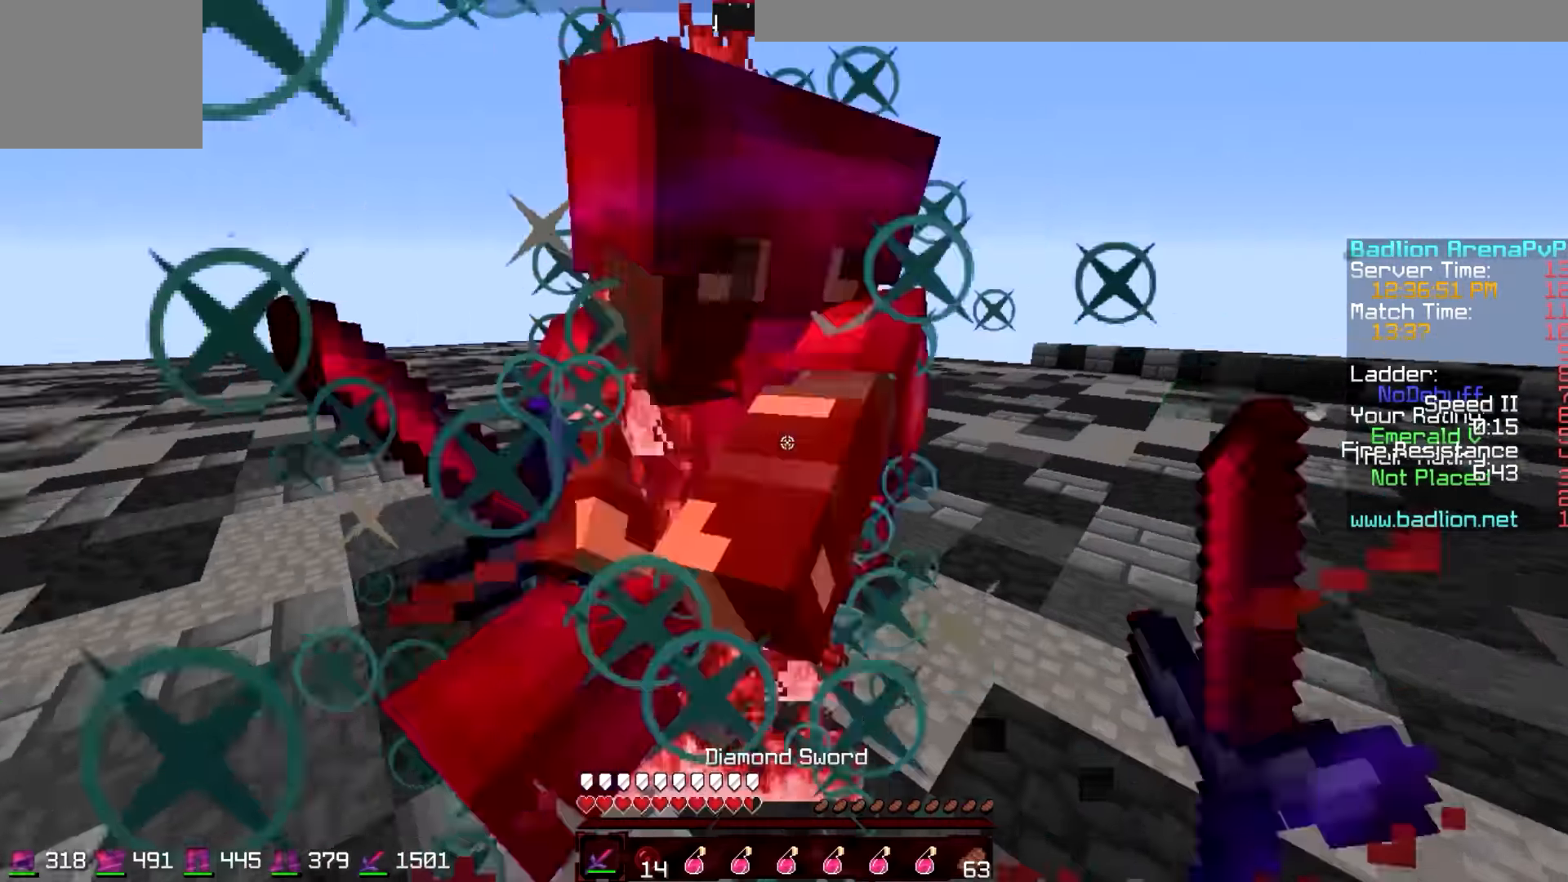
{"keys": ["d", "w"], "events": [[50, "d", "down"]]}